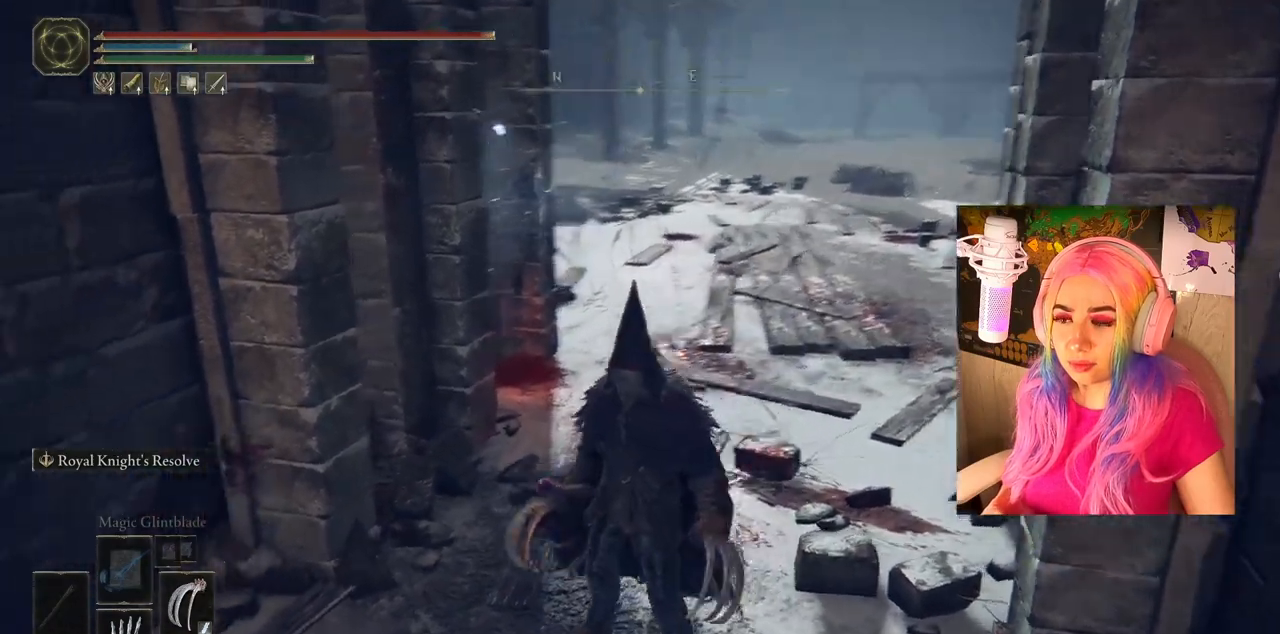
Gameplay with a controller (PlayStation layout); each line is a JSON object with the inputs held at the frame after it. "events" lists button and stick changes between this image and that frame as [ms after this image, input, new state], when the widget could be followed in between.
{"buttons": [], "left_stick": "center", "right_stick": "center", "events": [[133, "right_stick", "center"]]}
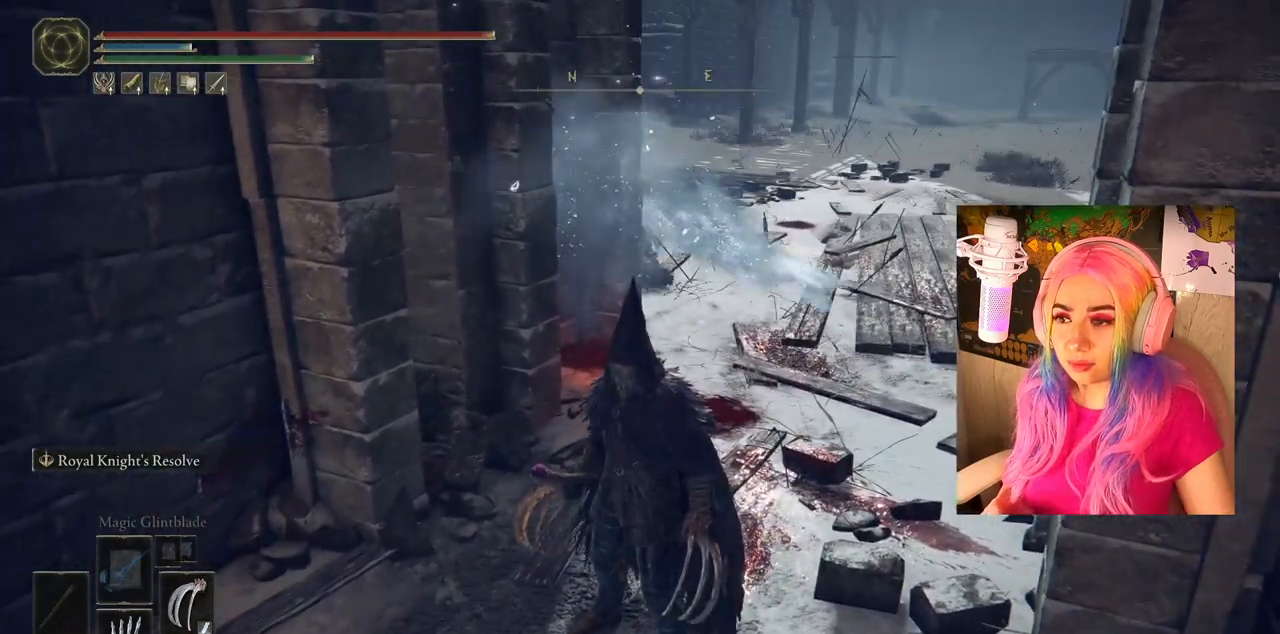
{"buttons": [], "left_stick": "center", "right_stick": "right", "events": [[117, "left_stick", "down-left"], [417, "right_stick", "right"], [483, "left_stick", "center"]]}
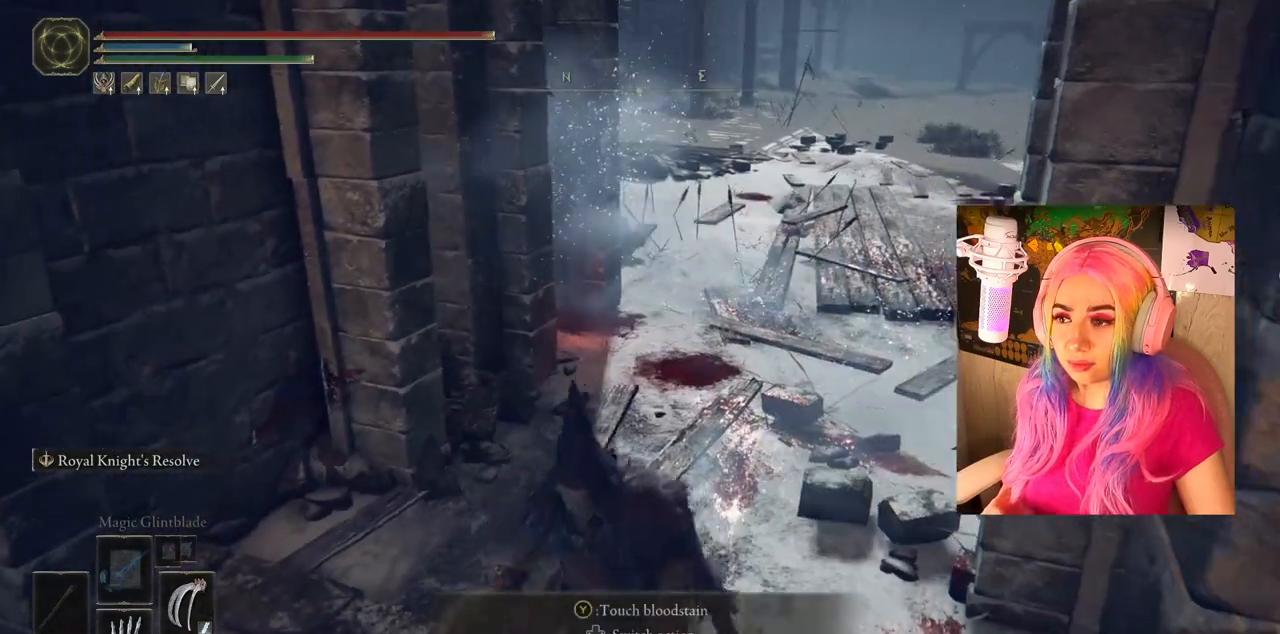
{"buttons": [], "left_stick": "up", "right_stick": "right", "events": [[33, "right_stick", "center"], [383, "left_stick", "up"], [433, "right_stick", "right"]]}
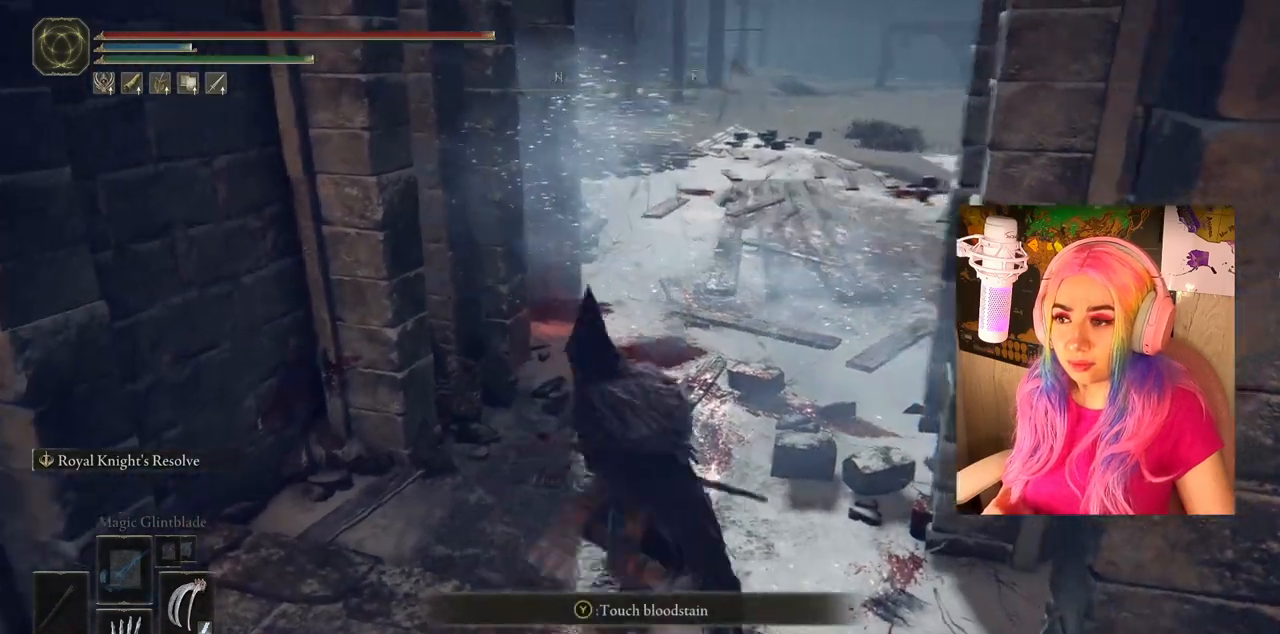
{"buttons": [], "left_stick": "center", "right_stick": "right", "events": [[200, "right_stick", "center"], [350, "right_stick", "right"], [450, "left_stick", "center"]]}
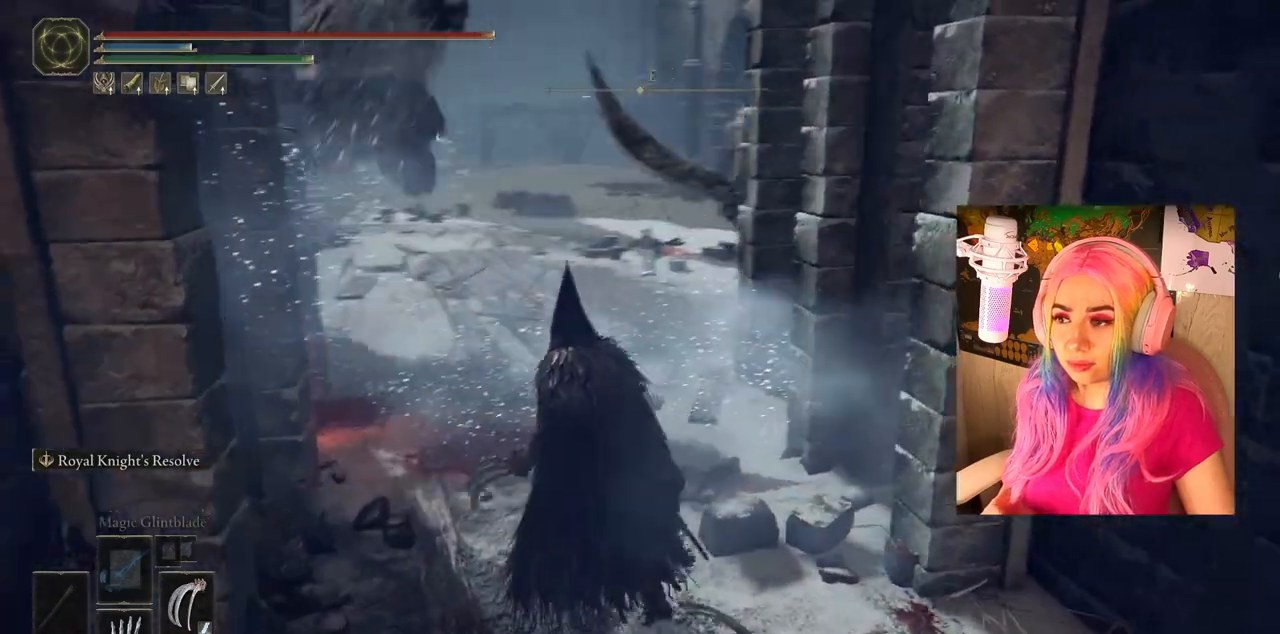
{"buttons": [], "left_stick": "down-right", "right_stick": "center", "events": [[67, "right_stick", "center"], [283, "left_stick", "down-right"]]}
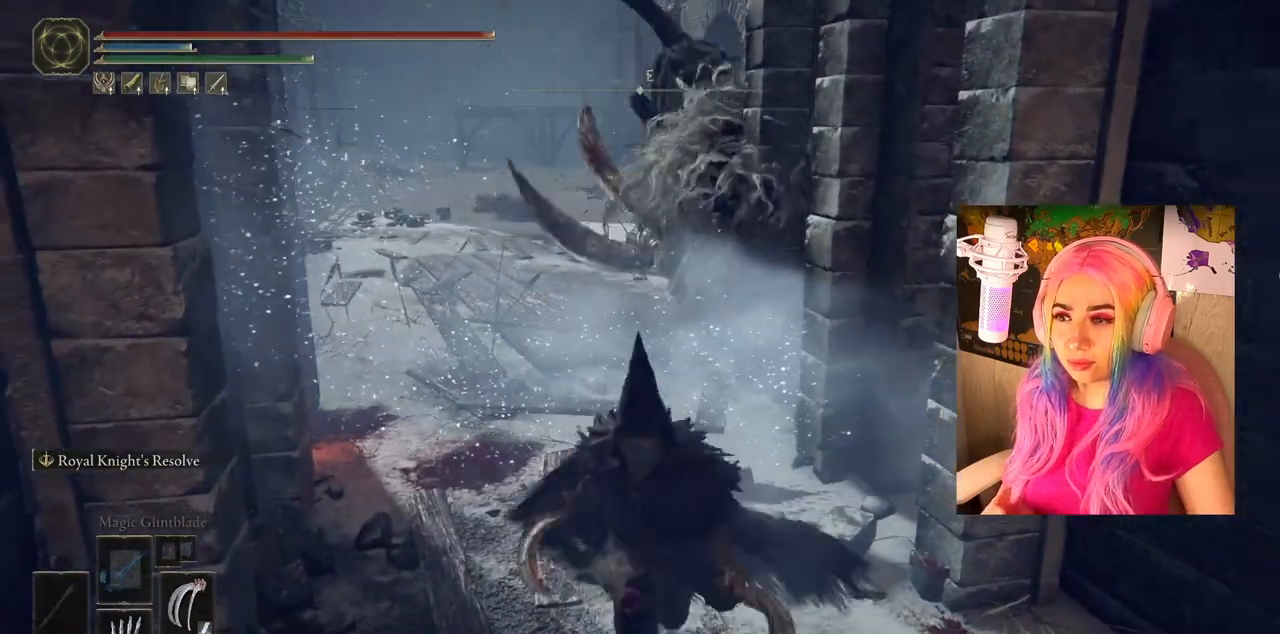
{"buttons": [], "left_stick": "down-right", "right_stick": "center", "events": [[333, "R3", "down"], [467, "R3", "up"]]}
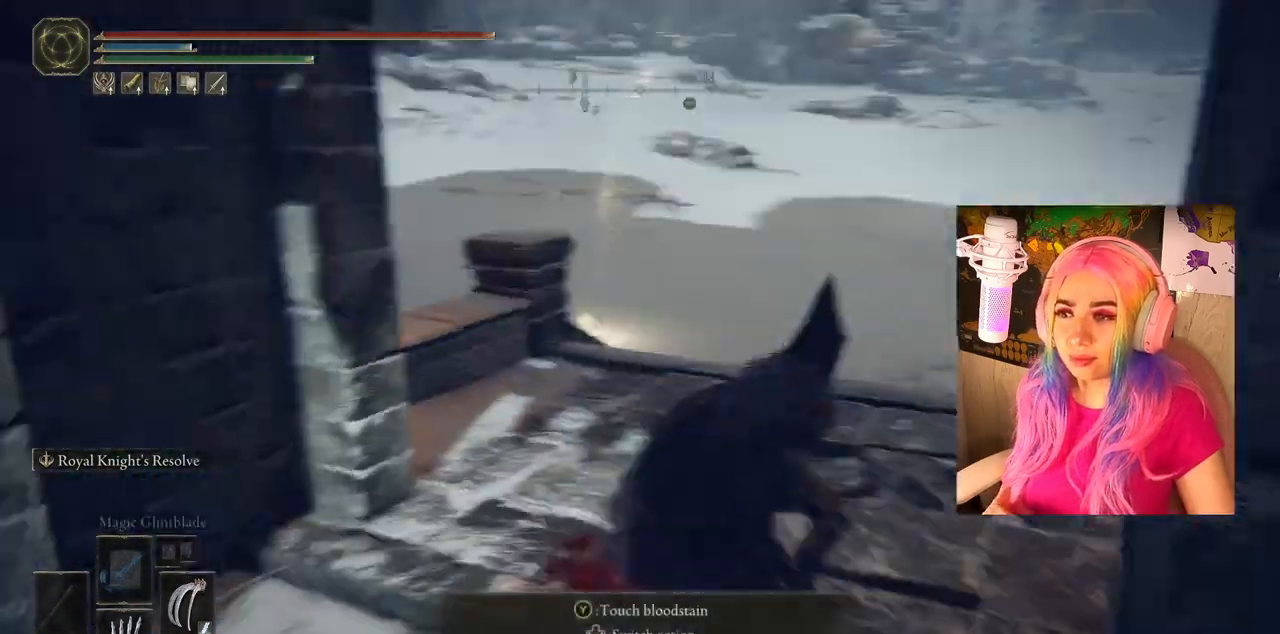
{"buttons": [], "left_stick": "up", "right_stick": "left", "events": [[67, "left_stick", "center"], [200, "right_stick", "left"], [467, "left_stick", "up"]]}
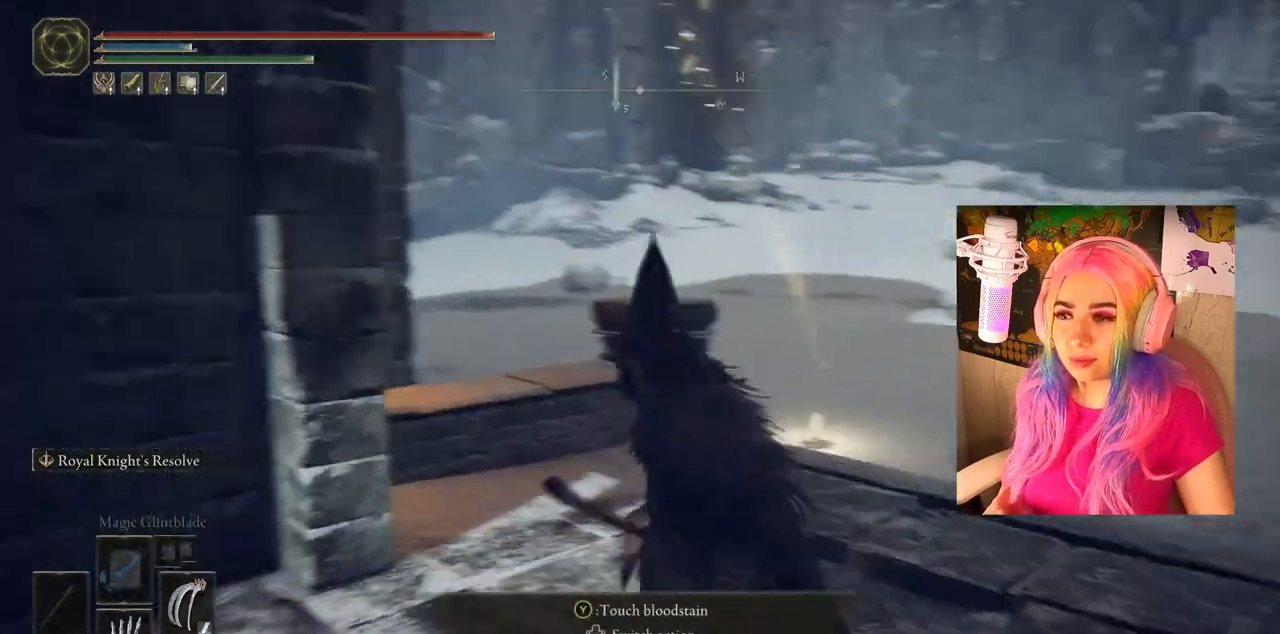
{"buttons": [], "left_stick": "down-right", "right_stick": "left", "events": [[117, "left_stick", "right"], [433, "left_stick", "down-right"]]}
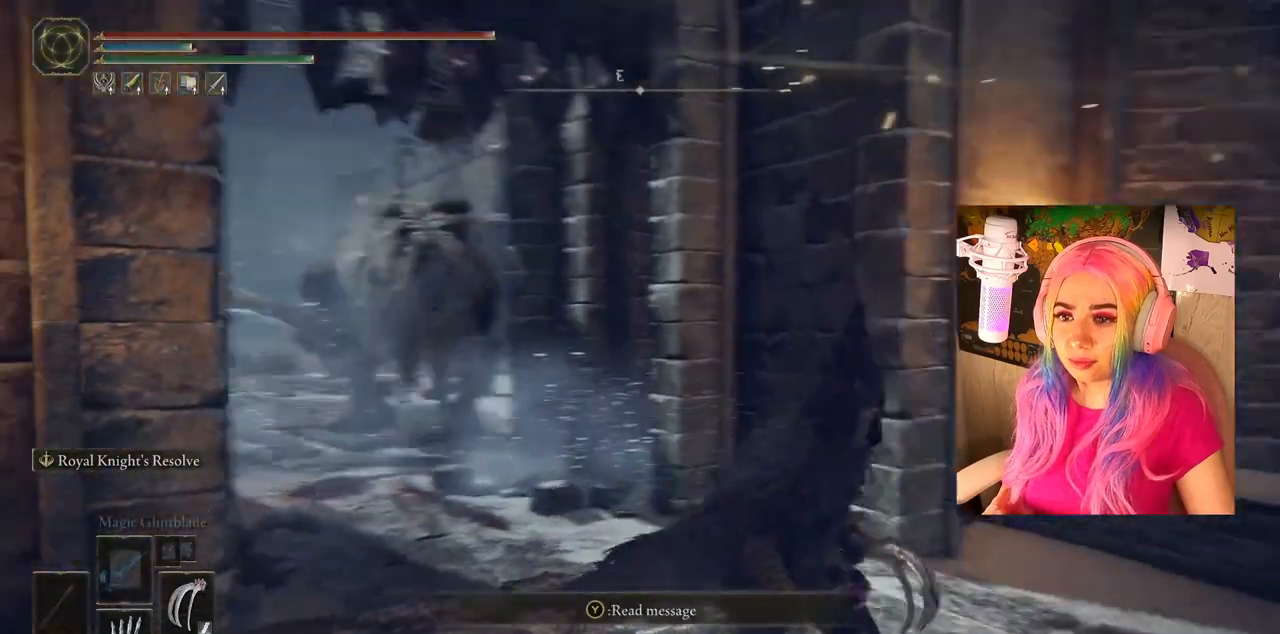
{"buttons": [], "left_stick": "down-right", "right_stick": "left", "events": [[167, "right_stick", "center"], [267, "left_stick", "center"], [367, "R3", "down"], [433, "R3", "up"], [450, "right_stick", "left"], [467, "left_stick", "down-right"]]}
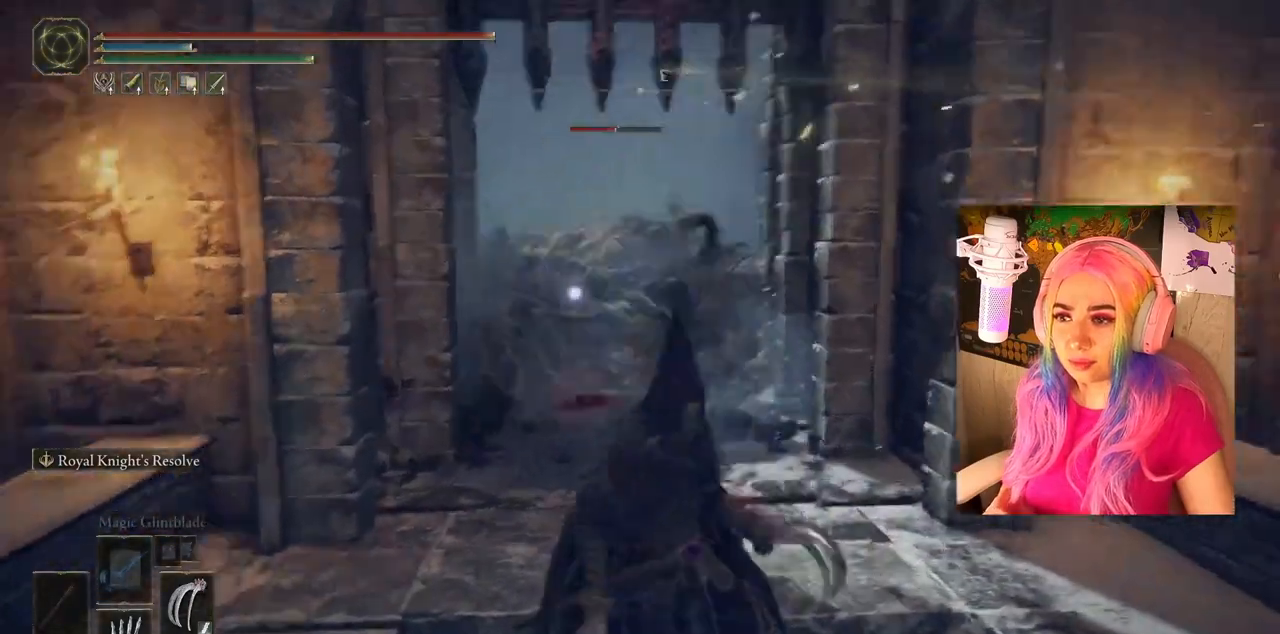
{"buttons": [], "left_stick": "down", "right_stick": "center", "events": [[33, "right_stick", "center"], [100, "left_stick", "down"], [150, "CIRCLE", "down"], [267, "CIRCLE", "up"]]}
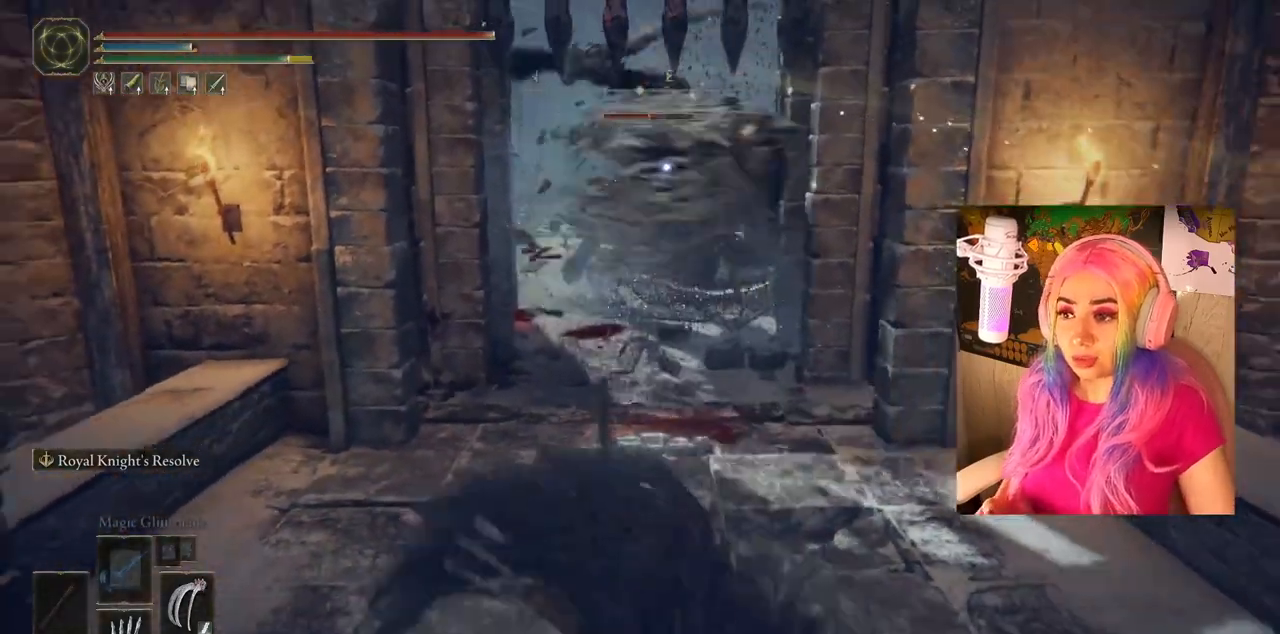
{"buttons": ["CIRCLE"], "left_stick": "up-left", "right_stick": "center", "events": [[117, "left_stick", "center"], [300, "CIRCLE", "down"], [300, "left_stick", "up-left"]]}
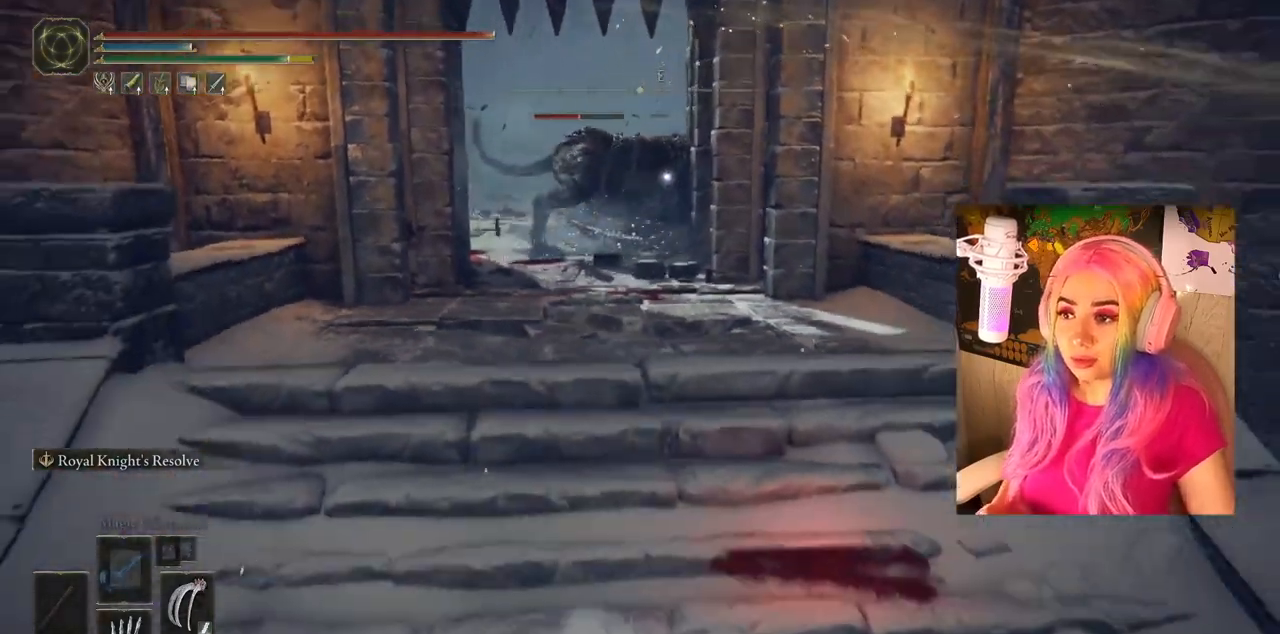
{"buttons": ["CIRCLE"], "left_stick": "up", "right_stick": "center", "events": [[200, "left_stick", "up"]]}
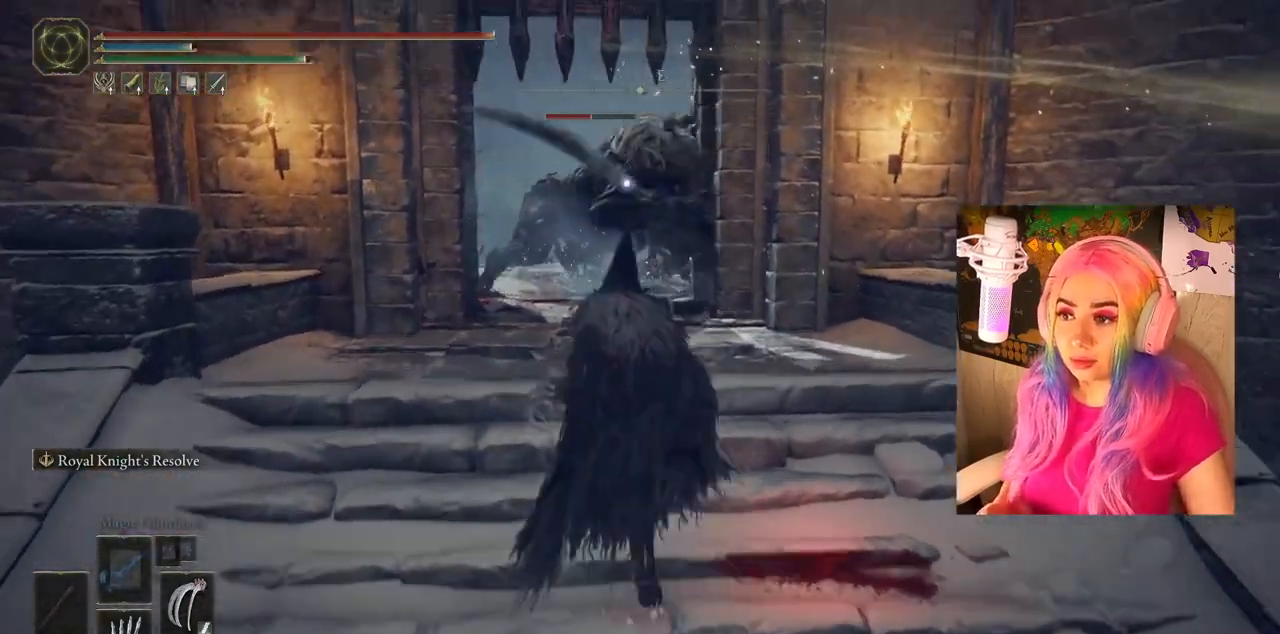
{"buttons": ["CIRCLE"], "left_stick": "up", "right_stick": "center", "events": []}
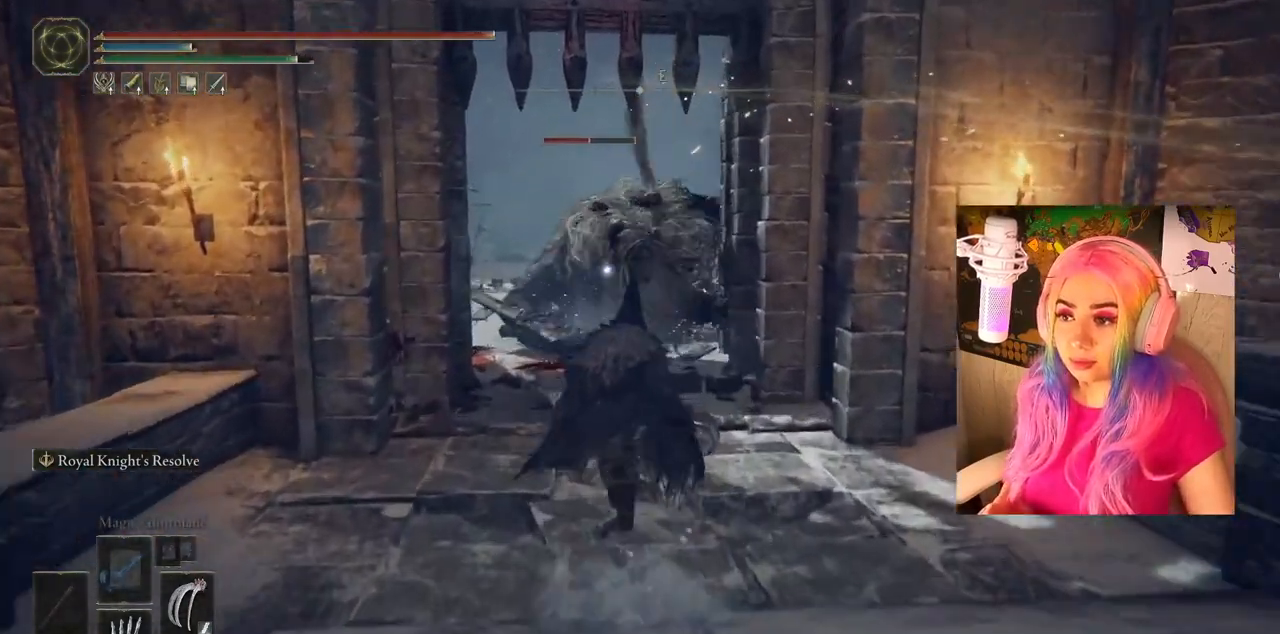
{"buttons": [], "left_stick": "up", "right_stick": "center", "events": [[183, "CROSS", "down"], [183, "R2", "down"], [367, "CROSS", "up"], [417, "CIRCLE", "up"], [450, "R2", "up"]]}
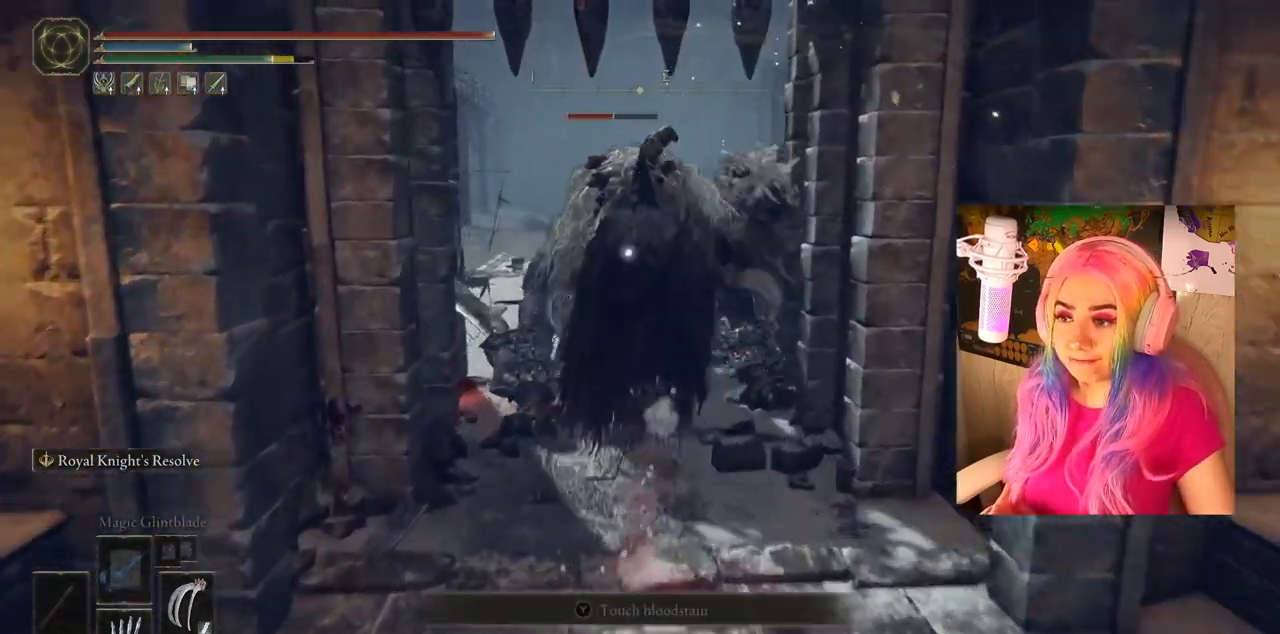
{"buttons": [], "left_stick": "up", "right_stick": "center", "events": []}
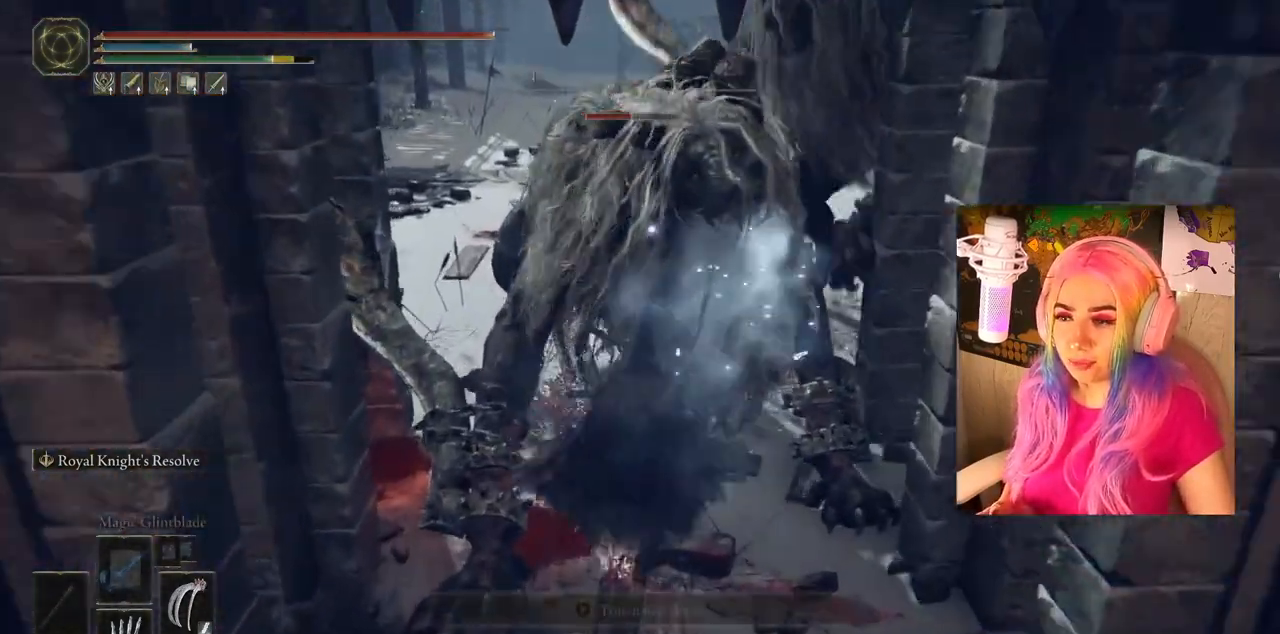
{"buttons": ["CIRCLE"], "left_stick": "down-left", "right_stick": "center", "events": [[17, "left_stick", "up-right"], [67, "CIRCLE", "down"], [167, "left_stick", "down-right"], [217, "CIRCLE", "up"], [300, "CIRCLE", "down"], [367, "CIRCLE", "up"], [433, "CIRCLE", "down"], [500, "left_stick", "down-left"]]}
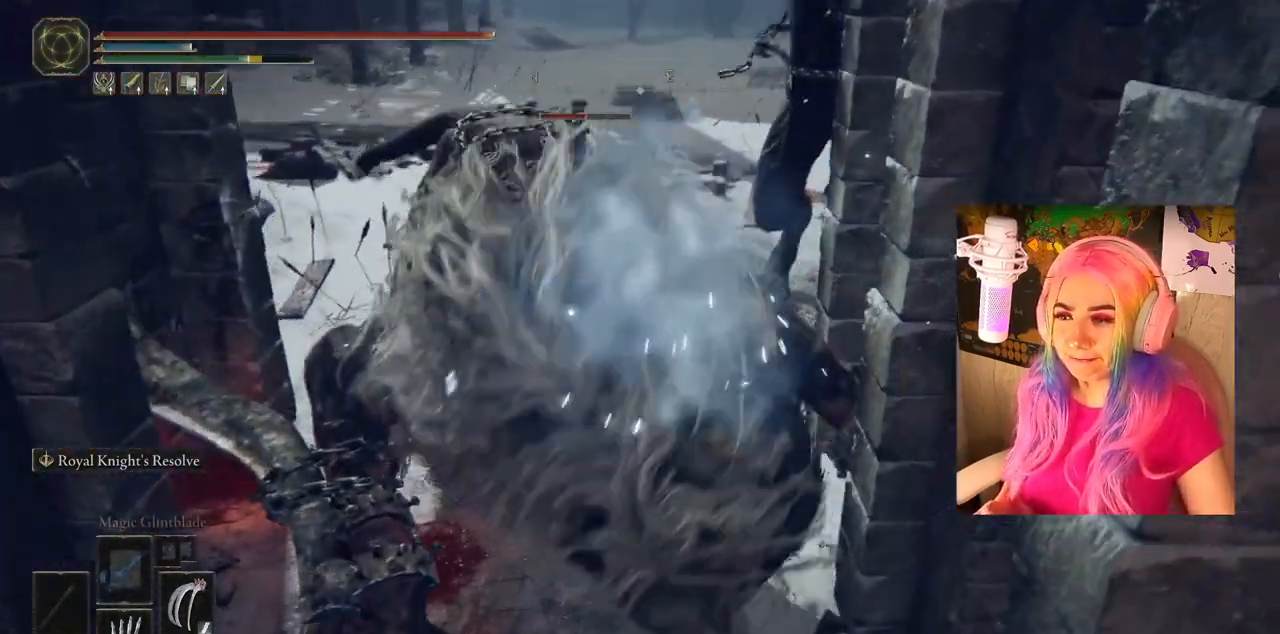
{"buttons": [], "left_stick": "down-left", "right_stick": "center", "events": [[33, "CIRCLE", "up"], [83, "CIRCLE", "down"], [150, "CIRCLE", "up"], [217, "CIRCLE", "down"], [300, "CIRCLE", "up"], [383, "CIRCLE", "down"], [467, "CIRCLE", "up"]]}
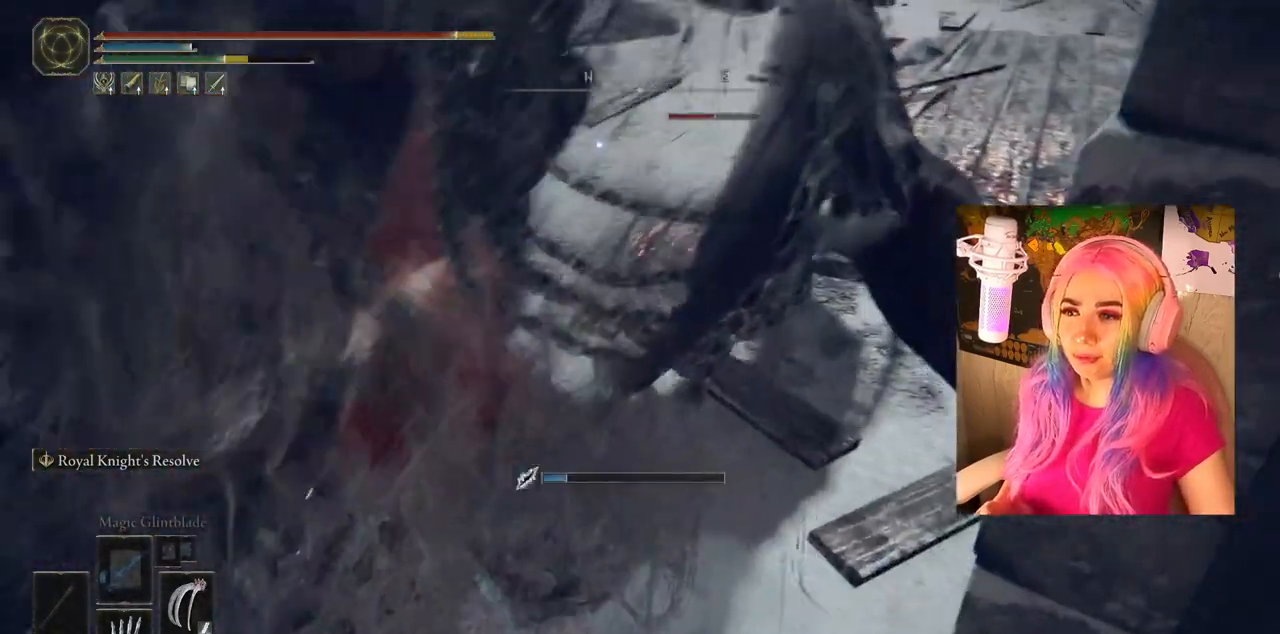
{"buttons": [], "left_stick": "left", "right_stick": "center", "events": [[67, "CIRCLE", "down"], [167, "left_stick", "left"], [200, "CIRCLE", "up"], [333, "CIRCLE", "down"], [483, "CIRCLE", "up"]]}
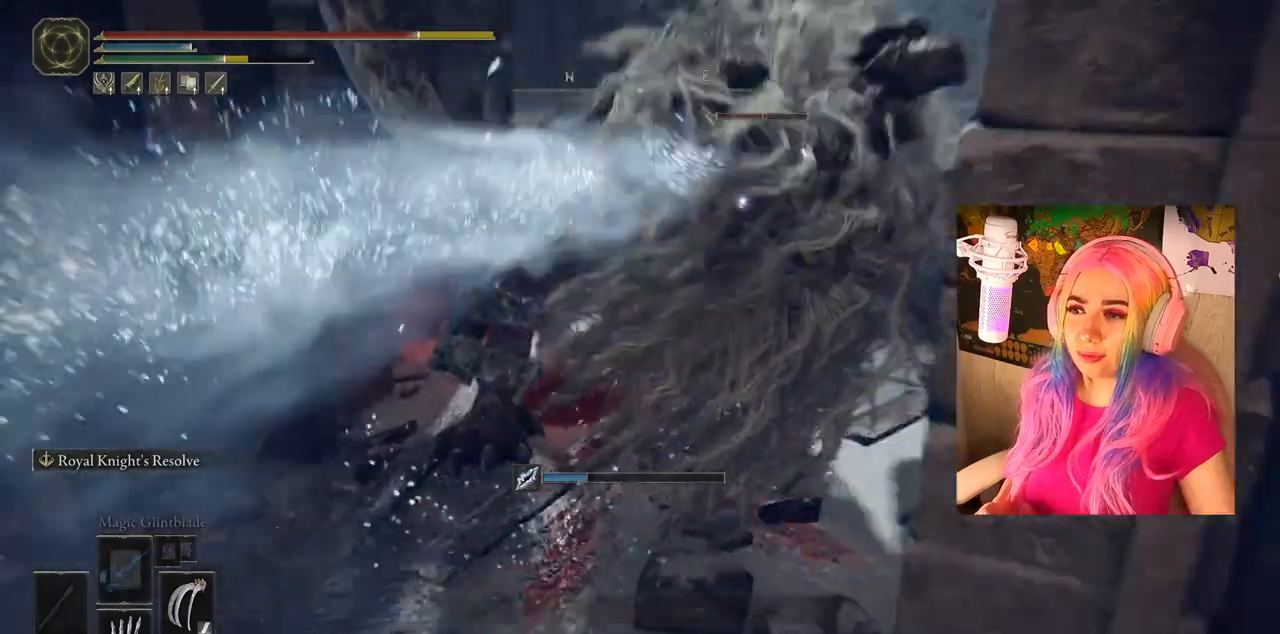
{"buttons": ["CIRCLE"], "left_stick": "down-left", "right_stick": "center", "events": [[83, "CIRCLE", "down"], [150, "left_stick", "down-left"], [167, "CIRCLE", "up"], [267, "CIRCLE", "down"], [367, "CIRCLE", "up"], [450, "CIRCLE", "down"]]}
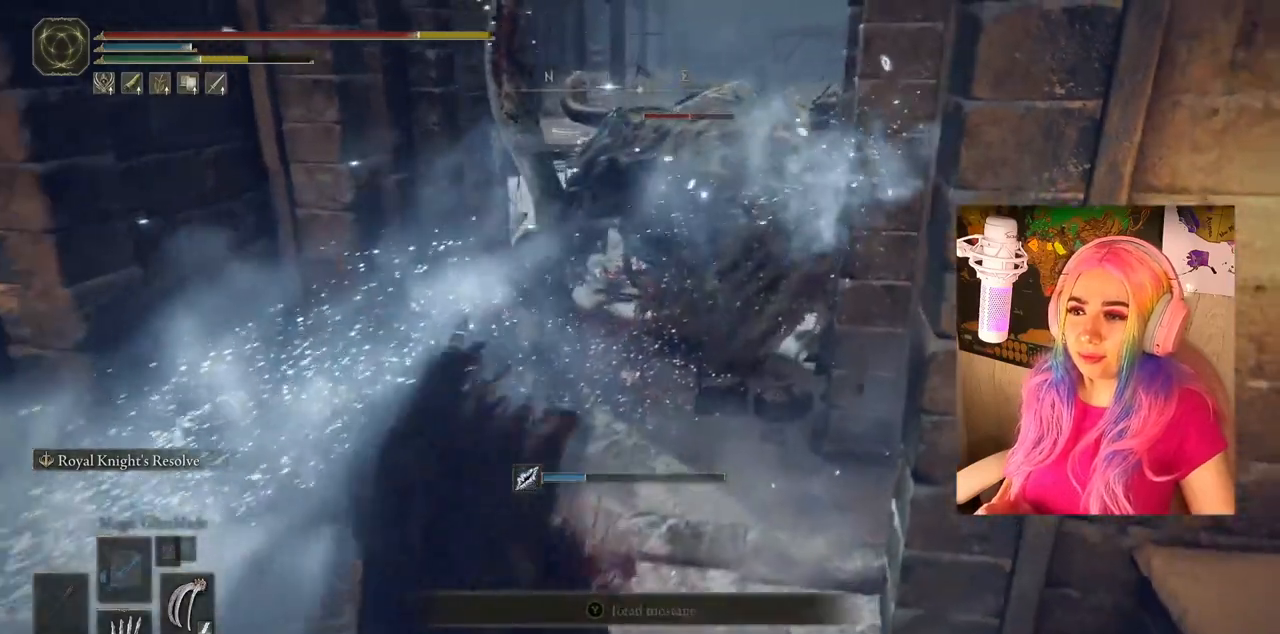
{"buttons": ["CIRCLE"], "left_stick": "down", "right_stick": "center", "events": [[50, "CIRCLE", "up"], [133, "CIRCLE", "down"], [233, "CIRCLE", "up"], [317, "CIRCLE", "down"], [317, "left_stick", "down"], [433, "CIRCLE", "up"], [483, "CIRCLE", "down"]]}
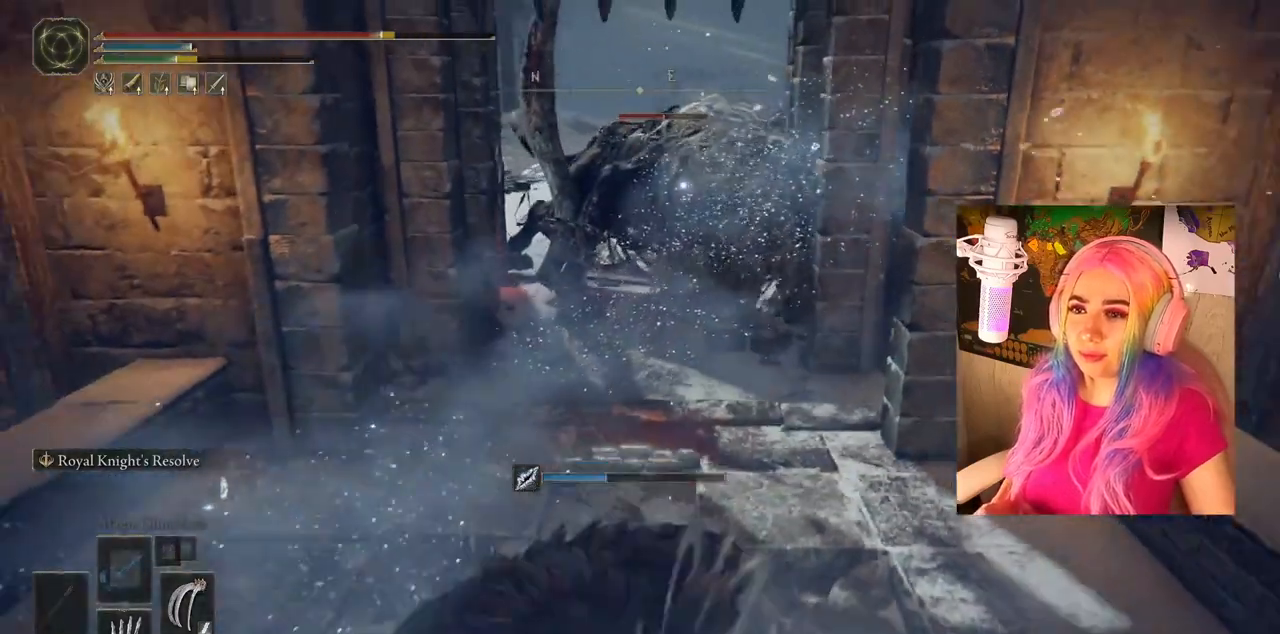
{"buttons": [], "left_stick": "down", "right_stick": "center", "events": [[50, "CIRCLE", "up"], [133, "CIRCLE", "down"], [233, "CIRCLE", "up"], [317, "CIRCLE", "down"], [433, "CIRCLE", "up"]]}
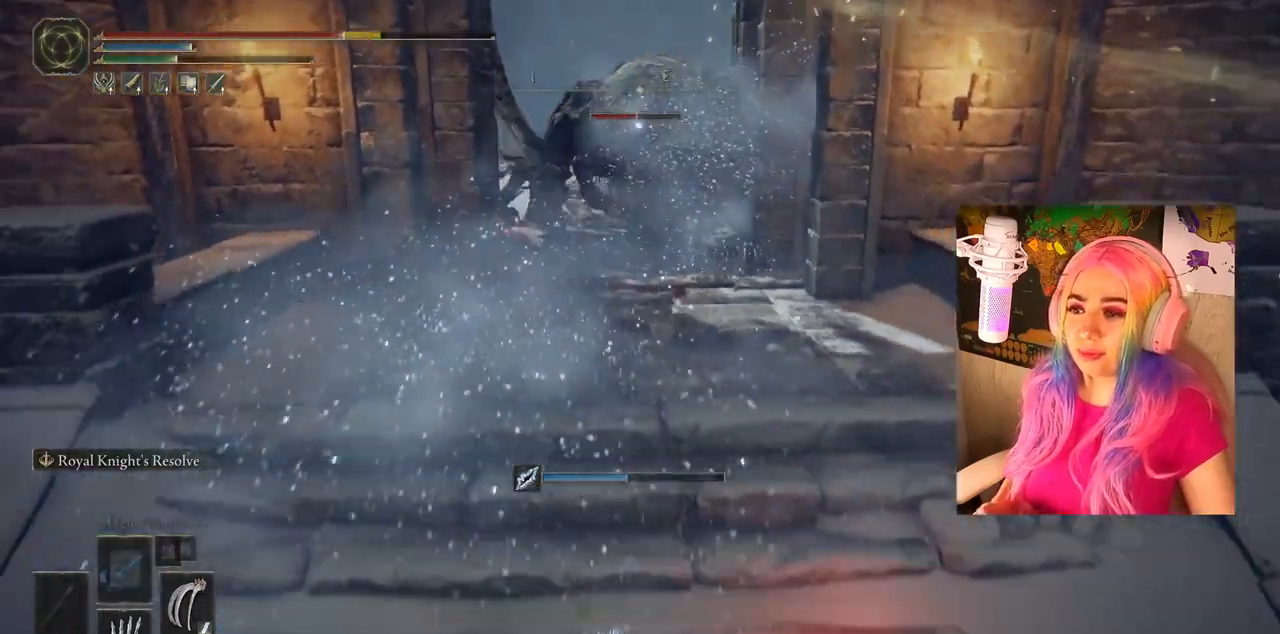
{"buttons": ["CIRCLE"], "left_stick": "down", "right_stick": "center", "events": [[33, "CIRCLE", "down"], [150, "CIRCLE", "up"], [267, "CIRCLE", "down"], [350, "CIRCLE", "up"], [500, "CIRCLE", "down"]]}
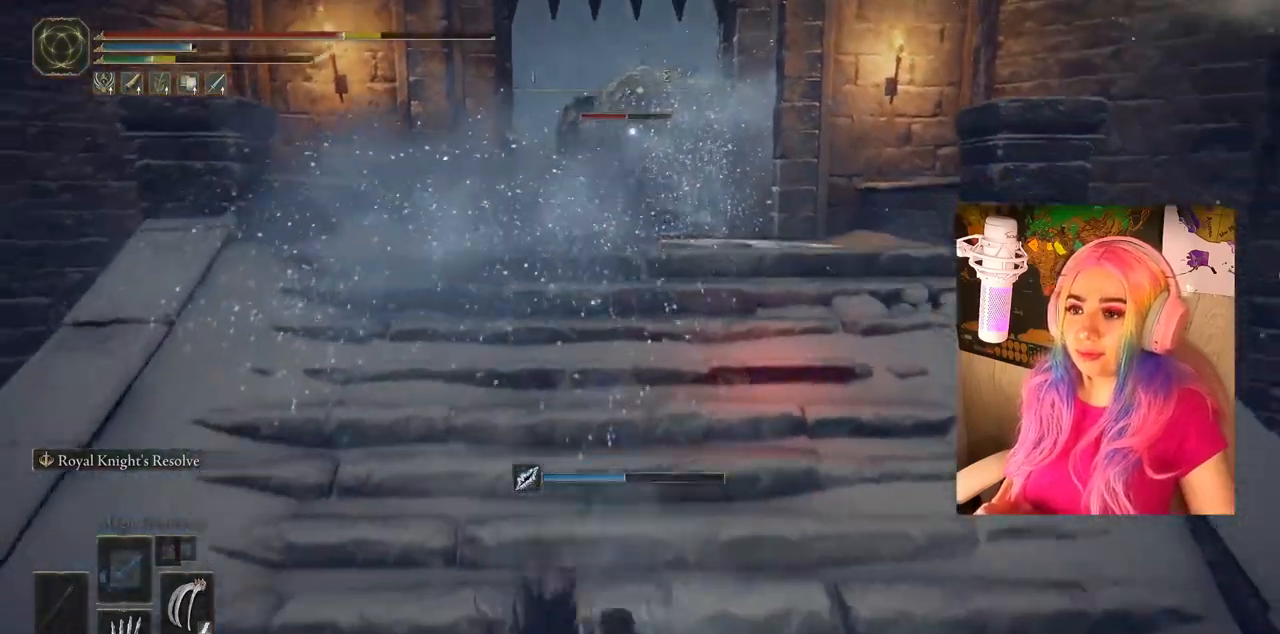
{"buttons": ["CIRCLE"], "left_stick": "down", "right_stick": "center", "events": [[100, "CIRCLE", "up"], [450, "CIRCLE", "down"]]}
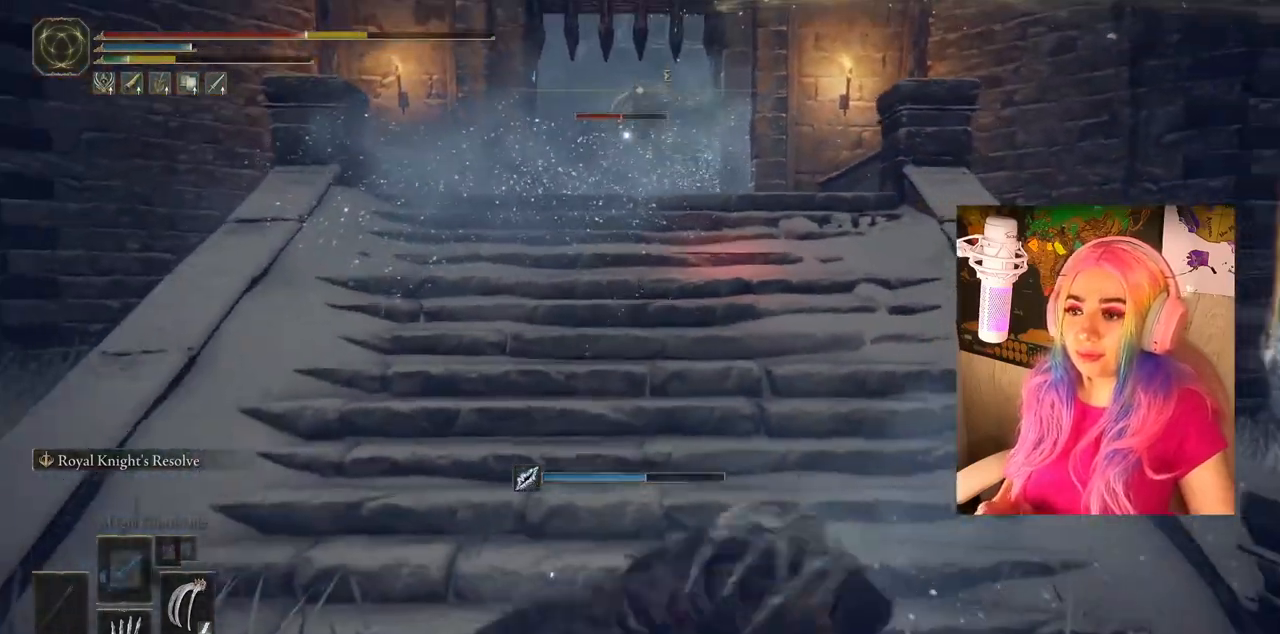
{"buttons": [], "left_stick": "center", "right_stick": "center", "events": [[100, "CIRCLE", "up"], [500, "left_stick", "center"]]}
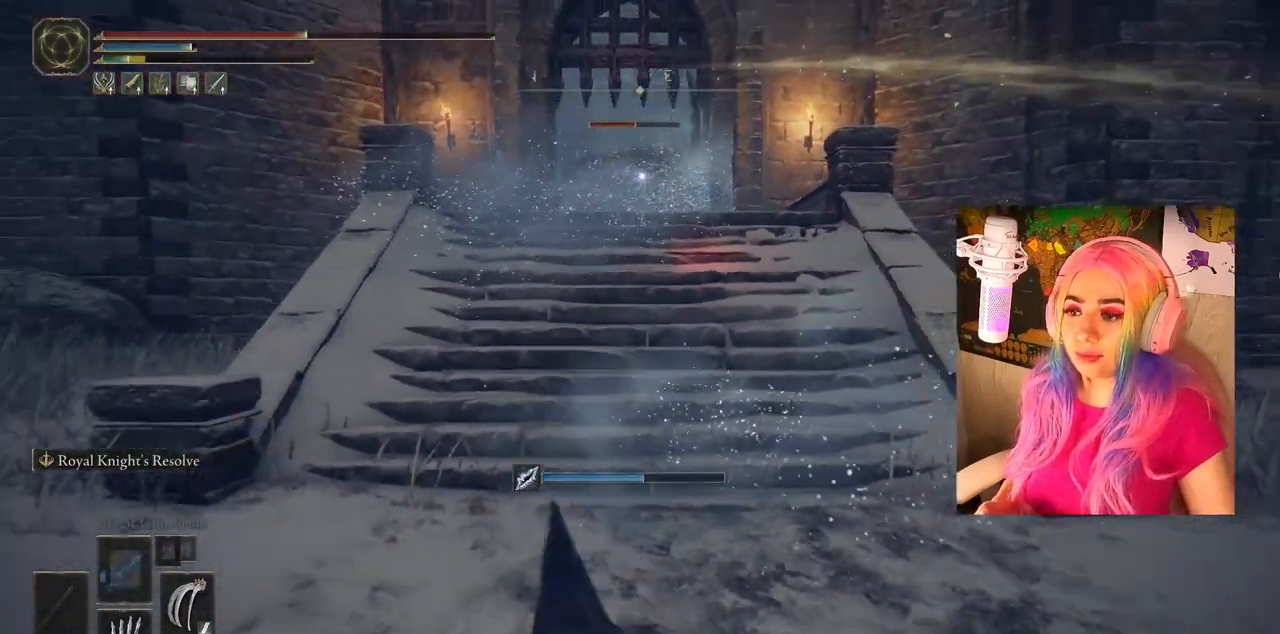
{"buttons": ["TRIANGLE", "DPAD_UP"], "left_stick": "center", "right_stick": "center", "events": [[217, "TRIANGLE", "down"], [367, "DPAD_UP", "down"]]}
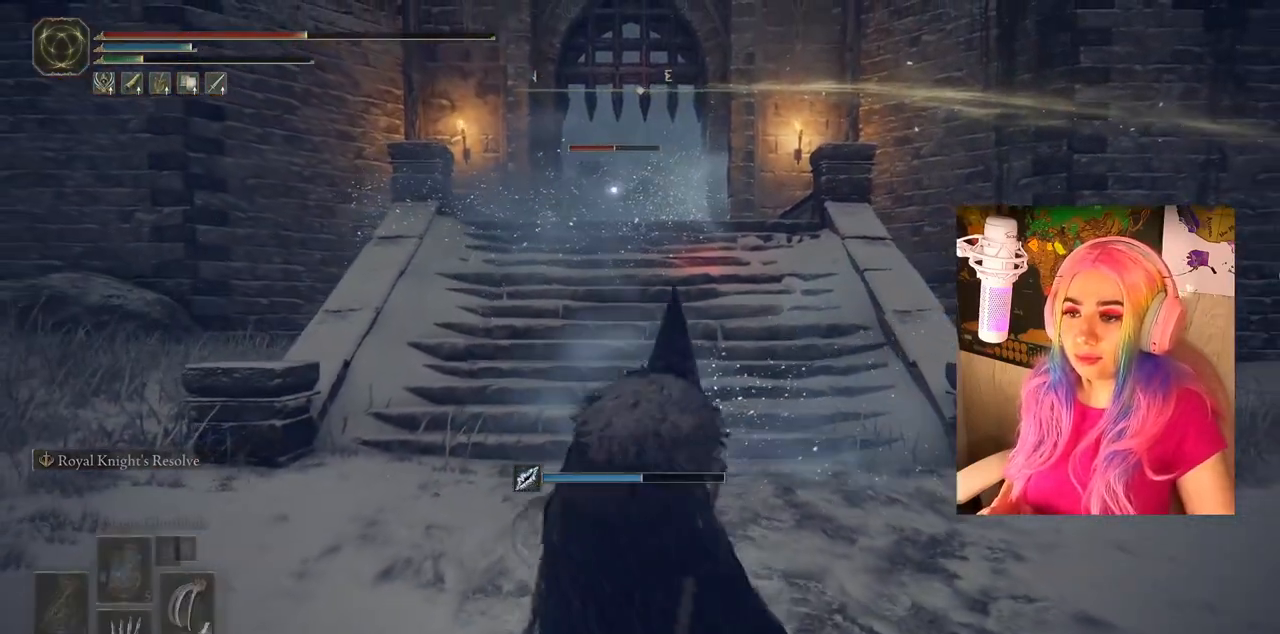
{"buttons": [], "left_stick": "center", "right_stick": "center", "events": [[150, "DPAD_UP", "up"], [150, "TRIANGLE", "up"]]}
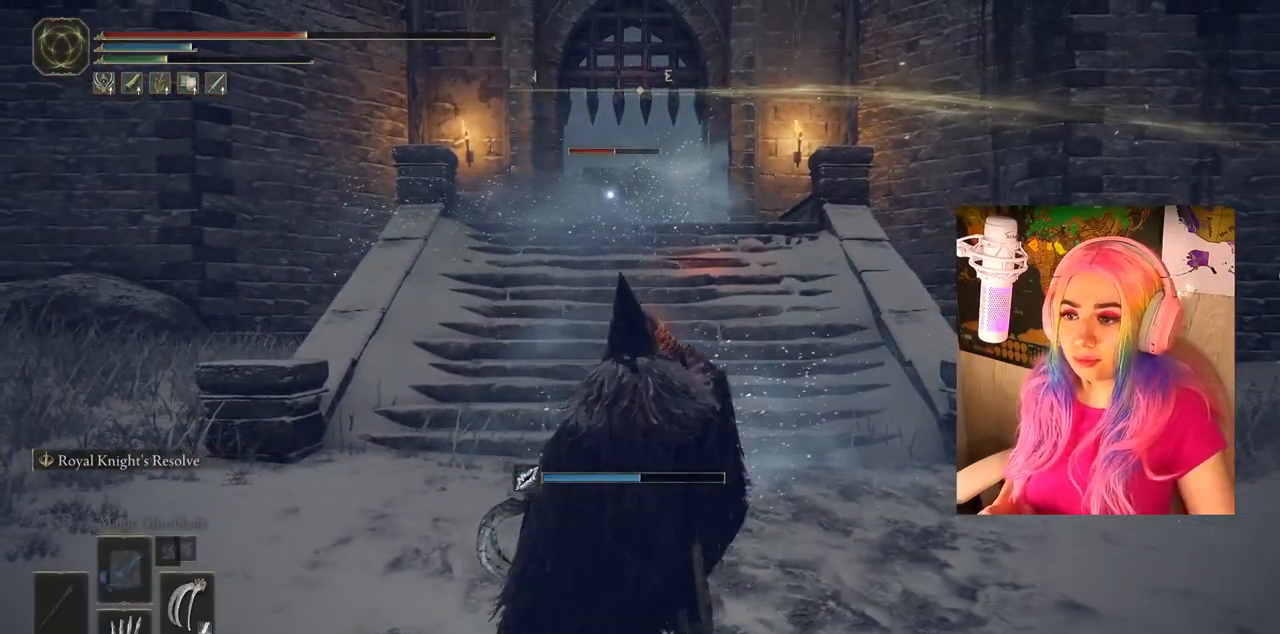
{"buttons": [], "left_stick": "center", "right_stick": "center", "events": []}
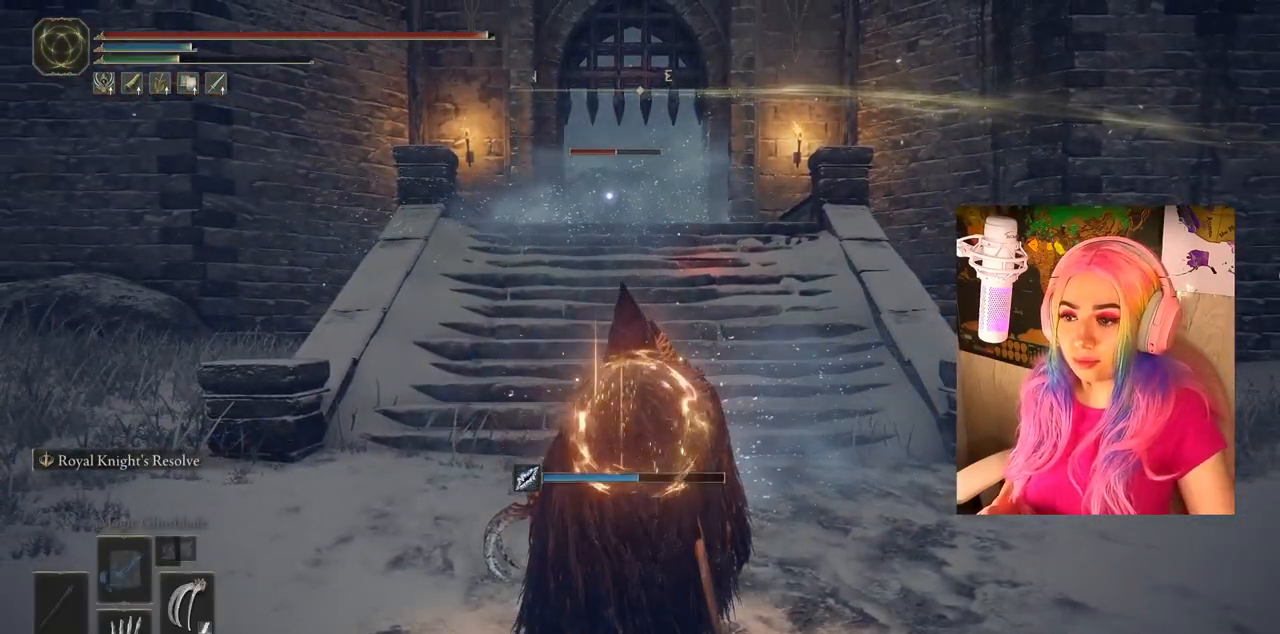
{"buttons": [], "left_stick": "center", "right_stick": "center", "events": [[167, "left_stick", "up"], [450, "left_stick", "center"]]}
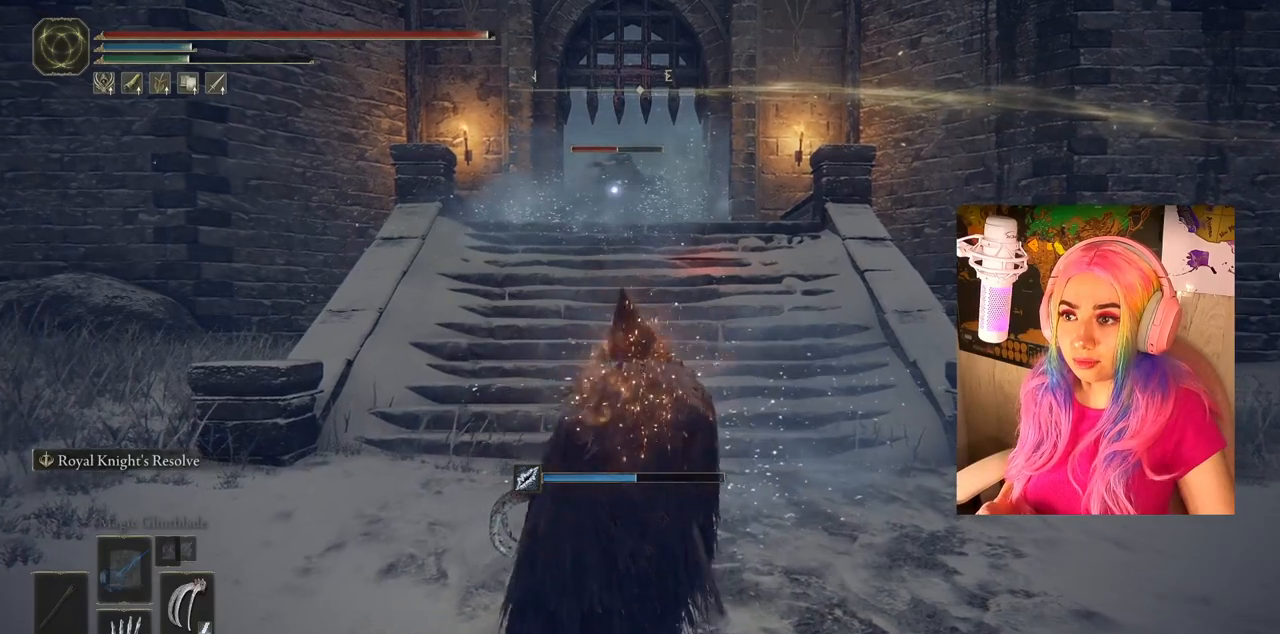
{"buttons": [], "left_stick": "center", "right_stick": "center", "events": []}
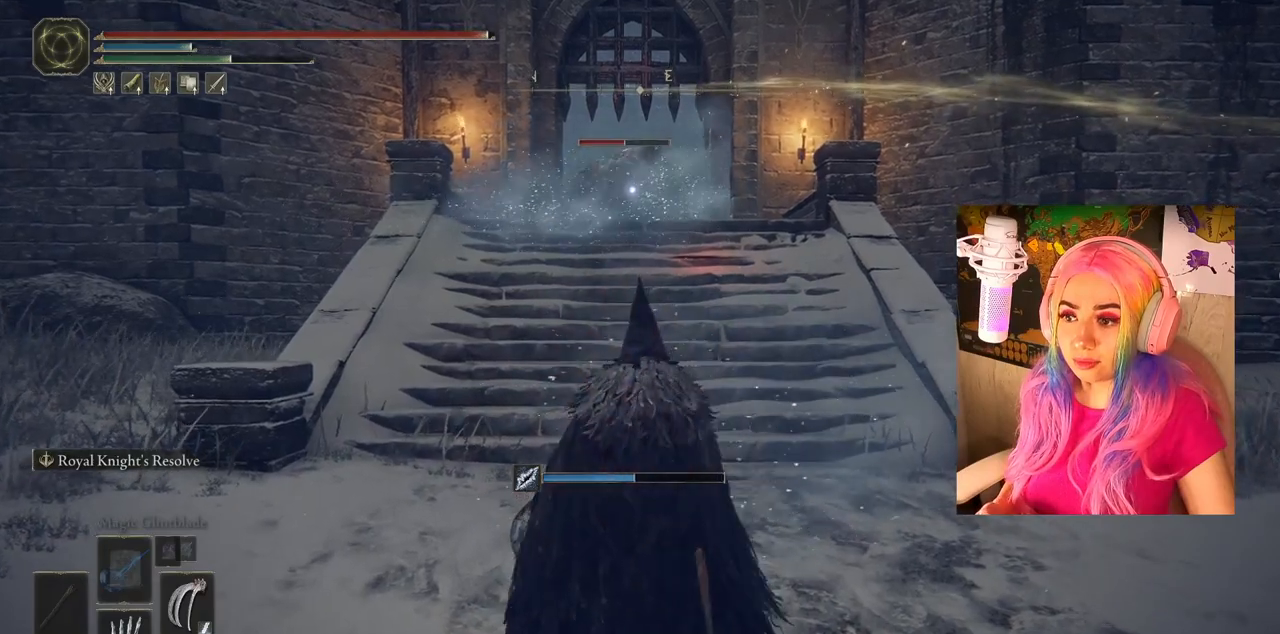
{"buttons": [], "left_stick": "up", "right_stick": "center", "events": [[133, "left_stick", "up"]]}